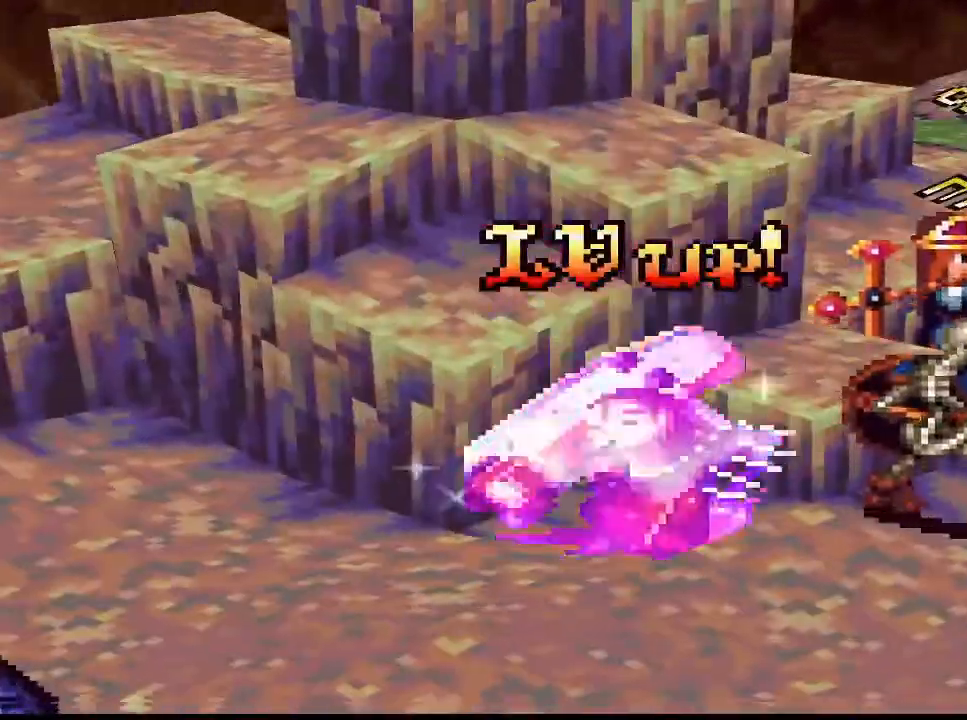
Gameplay with a controller (PlayStation layout); each line is a JSON object with the inputs held at the frame after it. "events" lists button and stick changes between this image and that frame as [ms after this image, input, new state], when the widget could be followed in between. Not read: L3 left_stick.
{"buttons": [], "right_stick": "center", "events": [[33, "CIRCLE", "up"], [167, "CIRCLE", "down"], [267, "CIRCLE", "up"], [333, "CIRCLE", "down"], [367, "CIRCLE", "up"]]}
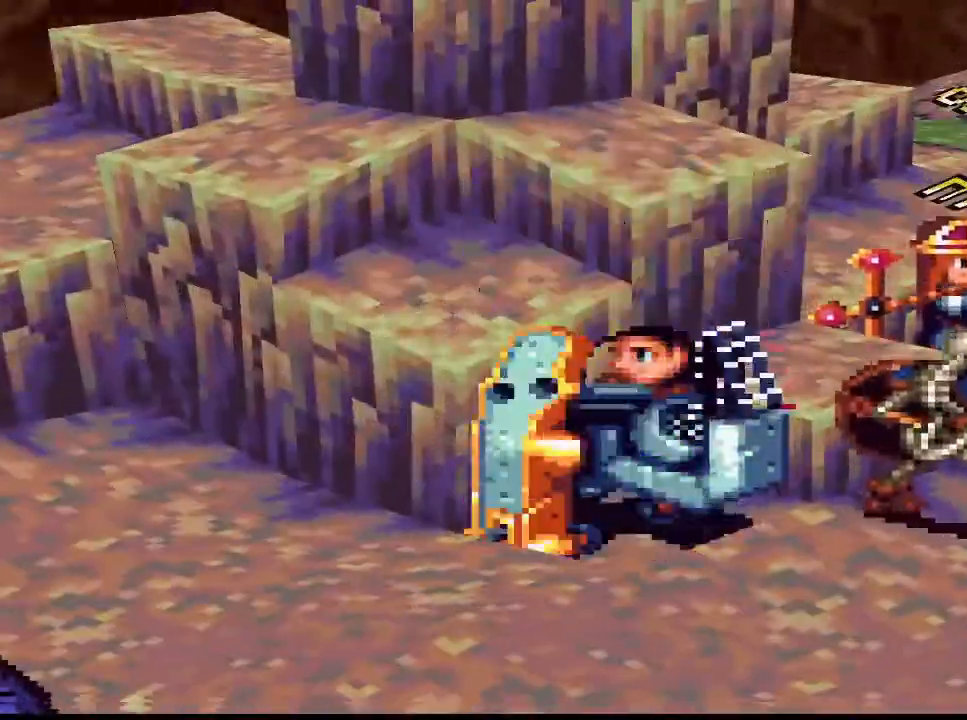
{"buttons": [], "right_stick": "center", "events": [[200, "DPAD_RIGHT", "down"], [300, "DPAD_RIGHT", "up"], [367, "DPAD_RIGHT", "down"], [433, "DPAD_RIGHT", "up"], [467, "DPAD_RIGHT", "down"], [500, "DPAD_RIGHT", "up"]]}
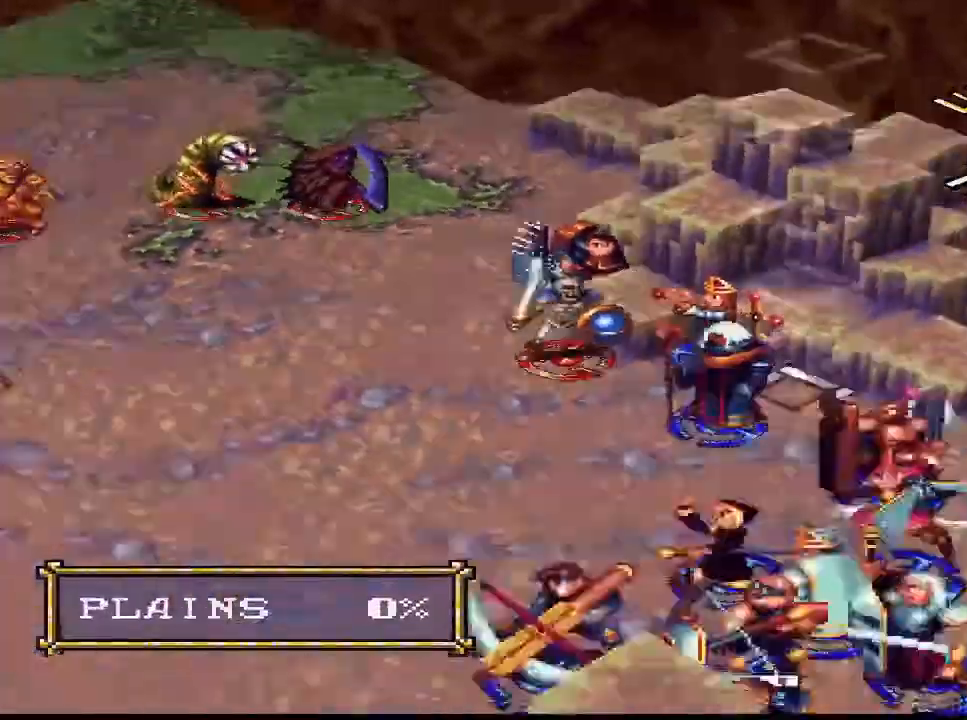
{"buttons": ["CIRCLE"], "right_stick": "center", "events": [[33, "DPAD_RIGHT", "down"], [67, "DPAD_RIGHT", "up"], [433, "DPAD_LEFT", "down"], [467, "CIRCLE", "down"], [467, "DPAD_LEFT", "up"]]}
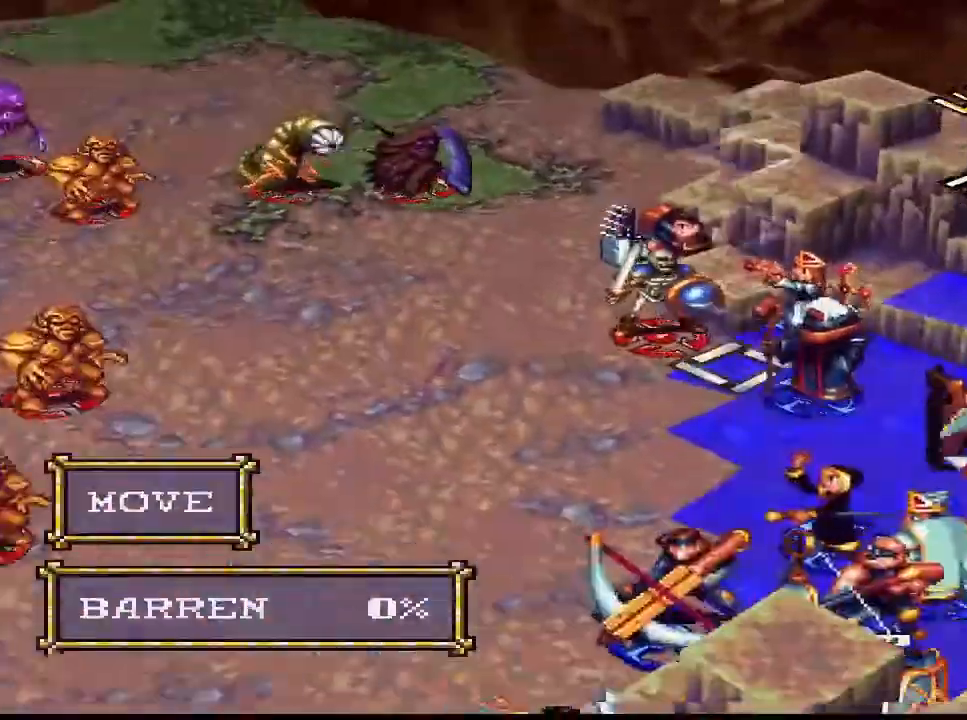
{"buttons": [], "right_stick": "center", "events": [[100, "CIRCLE", "up"], [133, "CIRCLE", "down"], [167, "CIRCLE", "up"], [233, "CIRCLE", "down"], [267, "CIRCLE", "up"], [400, "CIRCLE", "down"], [467, "CIRCLE", "up"]]}
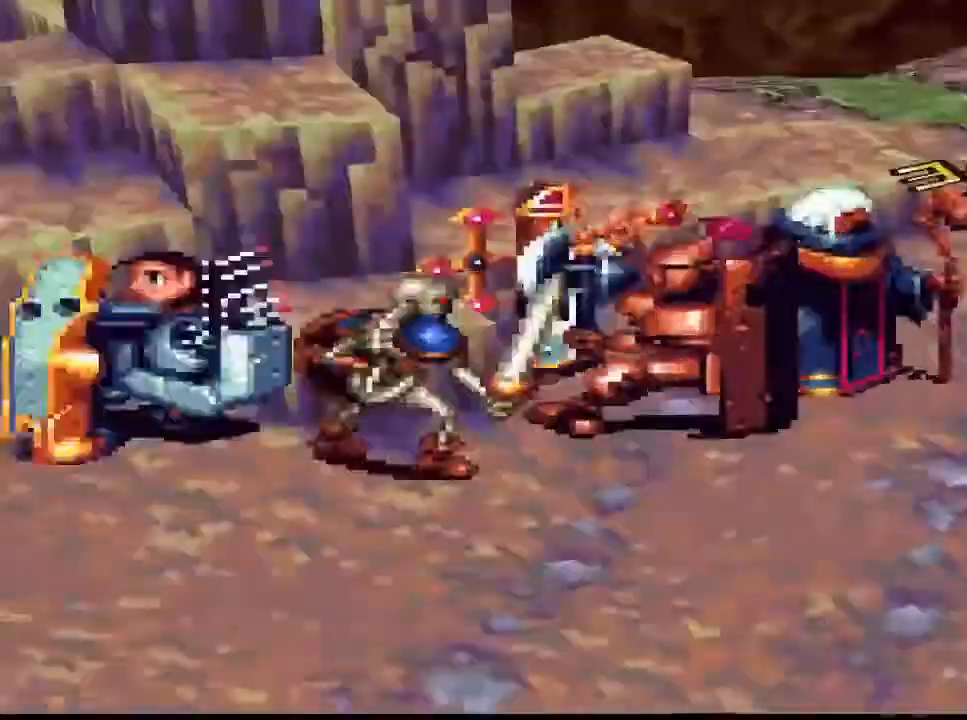
{"buttons": ["CIRCLE"], "right_stick": "center", "events": [[500, "CIRCLE", "down"]]}
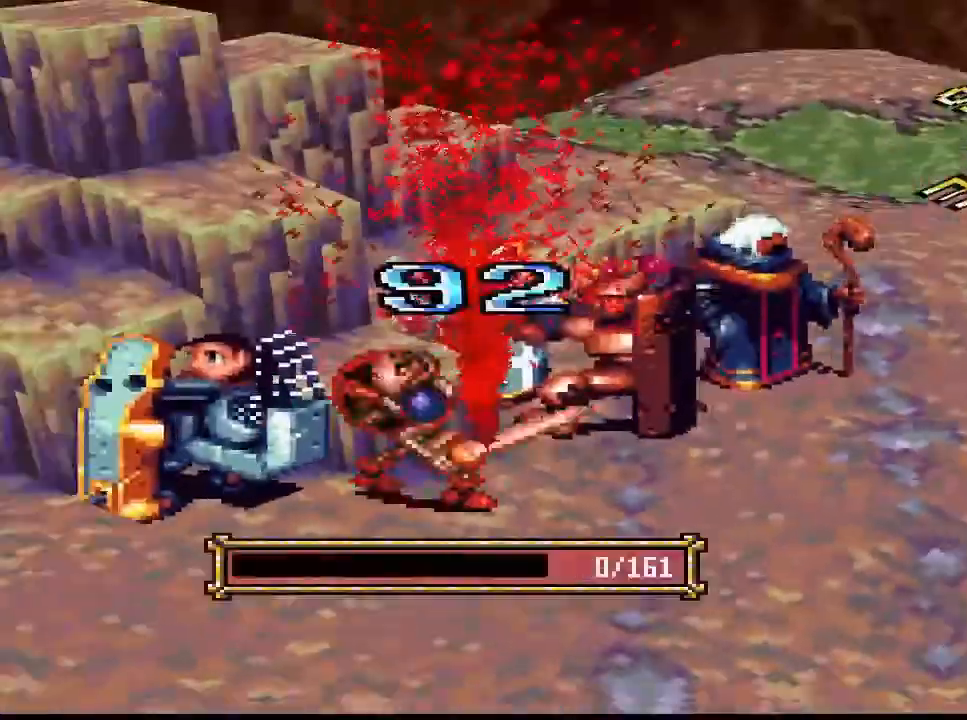
{"buttons": [], "right_stick": "center", "events": [[67, "CIRCLE", "up"], [133, "CIRCLE", "down"], [200, "CIRCLE", "up"], [333, "CIRCLE", "down"], [367, "CIRCLE", "up"]]}
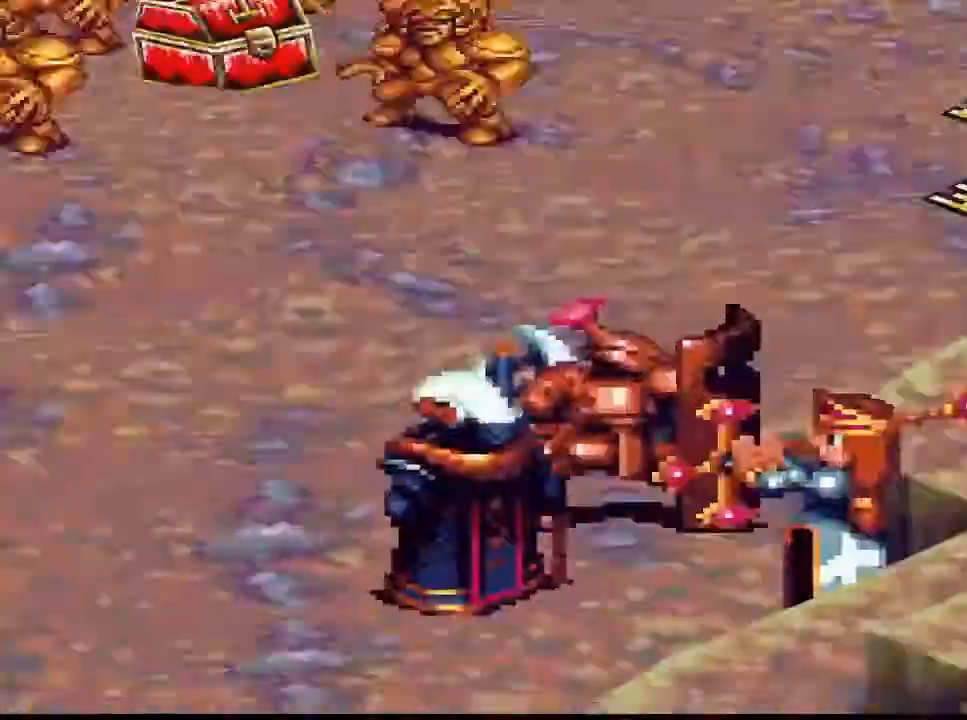
{"buttons": [], "right_stick": "center", "events": []}
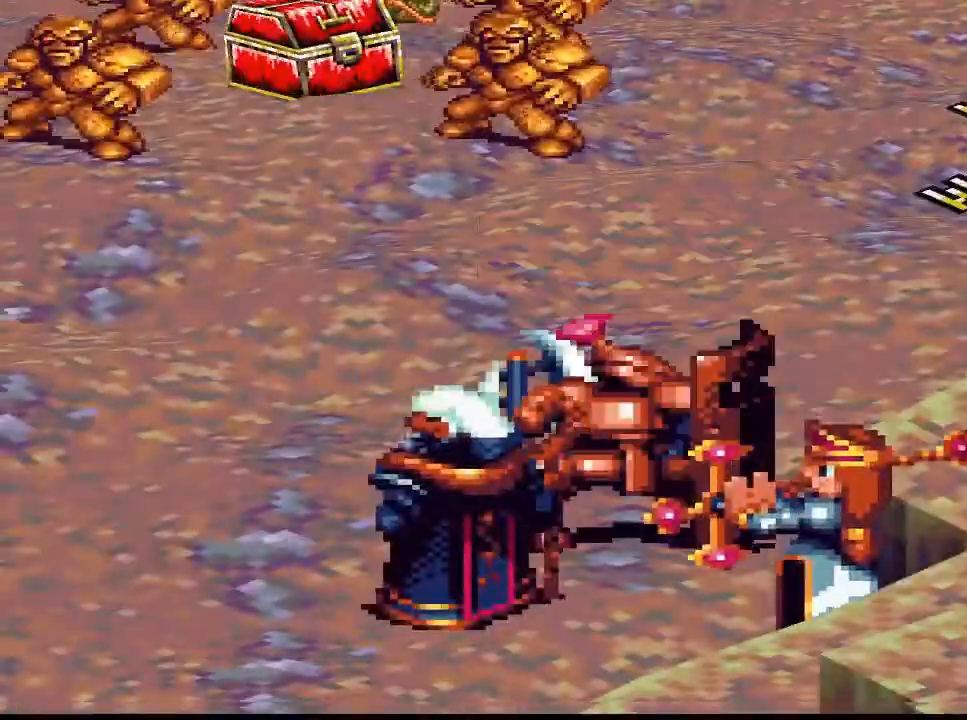
{"buttons": ["DPAD_UP"], "right_stick": "center", "events": [[333, "DPAD_RIGHT", "down"], [367, "DPAD_RIGHT", "up"], [500, "DPAD_UP", "down"]]}
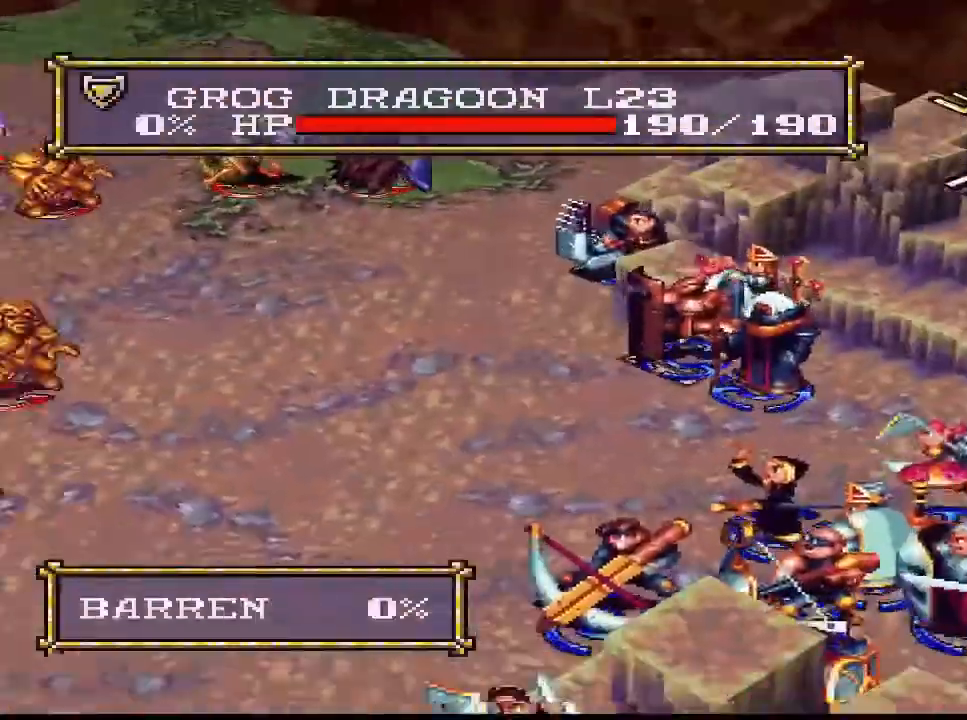
{"buttons": [], "right_stick": "center", "events": [[33, "CIRCLE", "down"], [33, "DPAD_UP", "up"], [67, "CIRCLE", "up"], [100, "CIRCLE", "down"], [133, "CIRCLE", "up"], [200, "CIRCLE", "down"], [233, "CIRCLE", "up"], [267, "DPAD_DOWN", "down"], [300, "DPAD_DOWN", "up"], [433, "DPAD_DOWN", "down"], [500, "DPAD_DOWN", "up"]]}
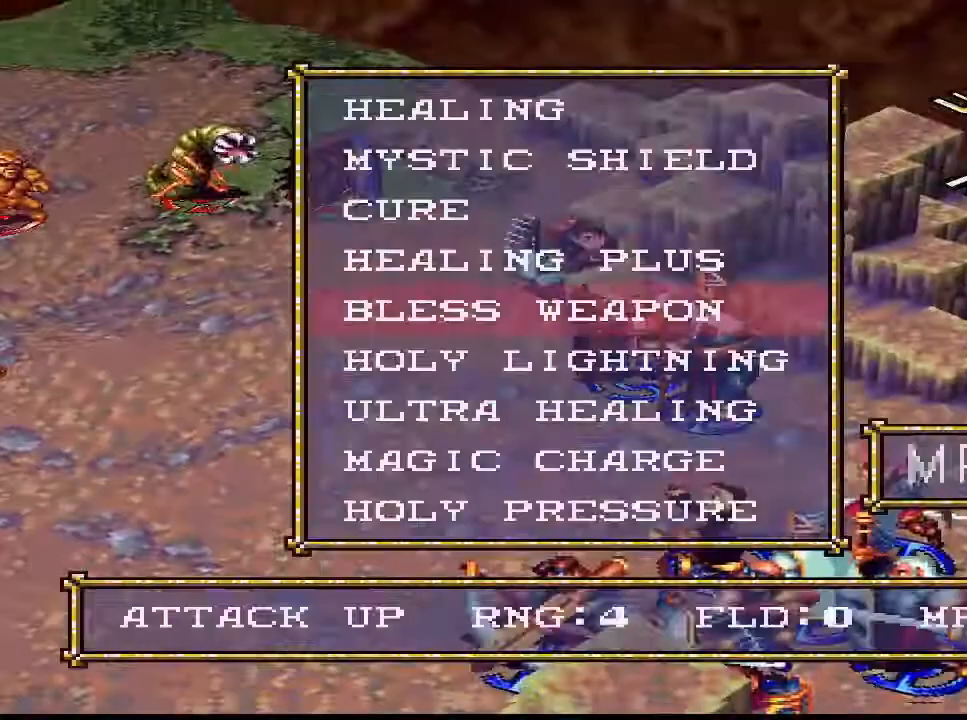
{"buttons": [], "right_stick": "center", "events": [[67, "CIRCLE", "down"], [100, "CIRCLE", "up"], [400, "CROSS", "down"], [433, "CROSS", "up"]]}
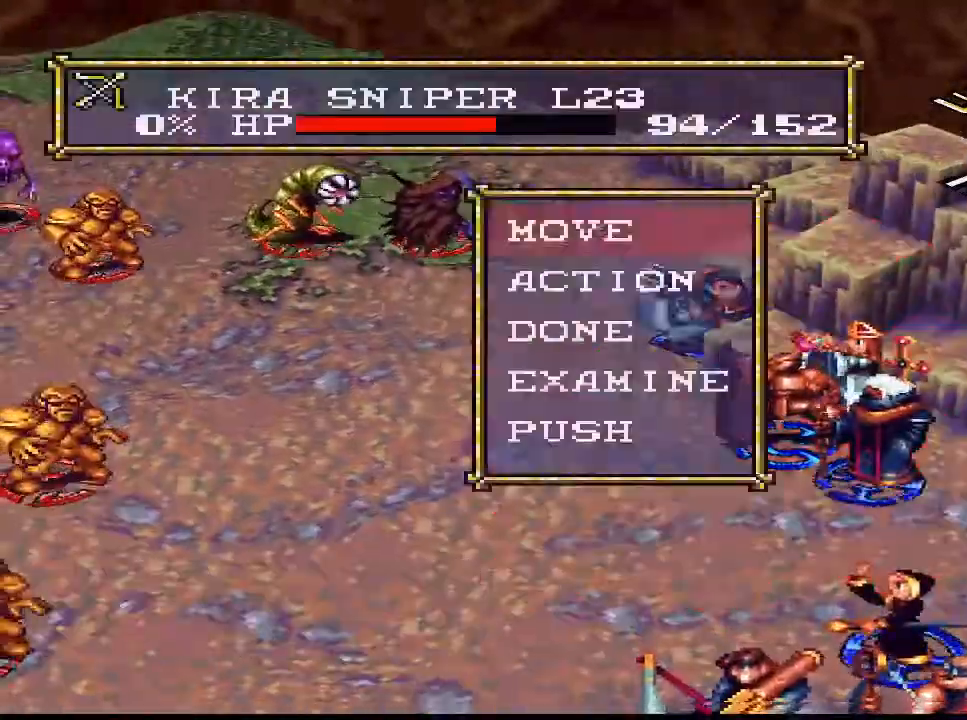
{"buttons": [], "right_stick": "center", "events": [[333, "DPAD_DOWN", "down"], [433, "DPAD_DOWN", "up"]]}
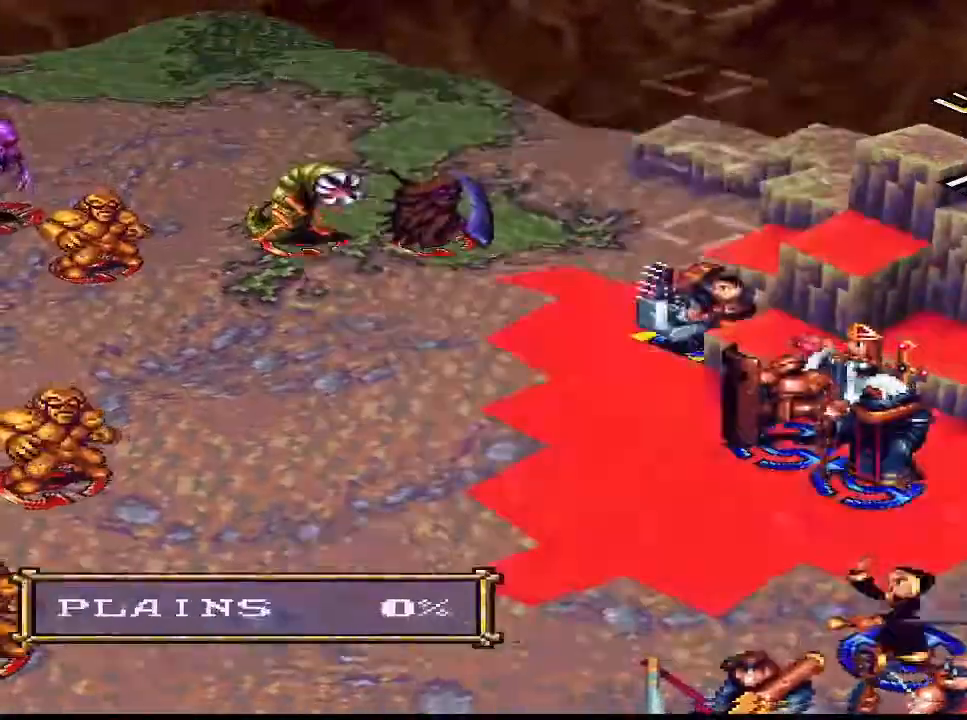
{"buttons": [], "right_stick": "center", "events": [[100, "DPAD_RIGHT", "down"], [133, "DPAD_RIGHT", "up"]]}
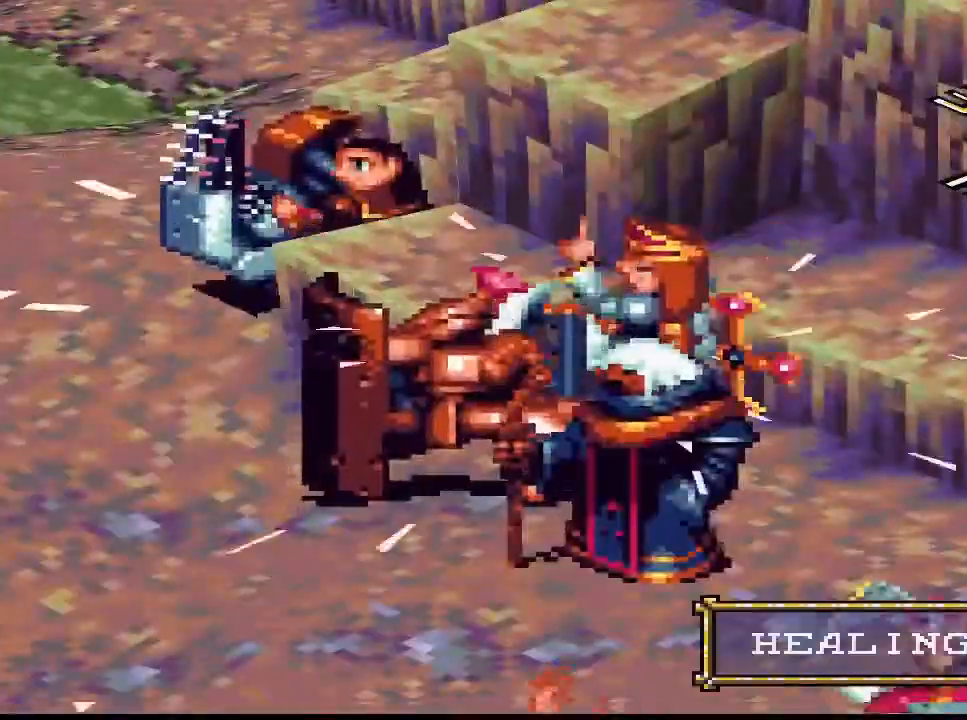
{"buttons": [], "right_stick": "center", "events": []}
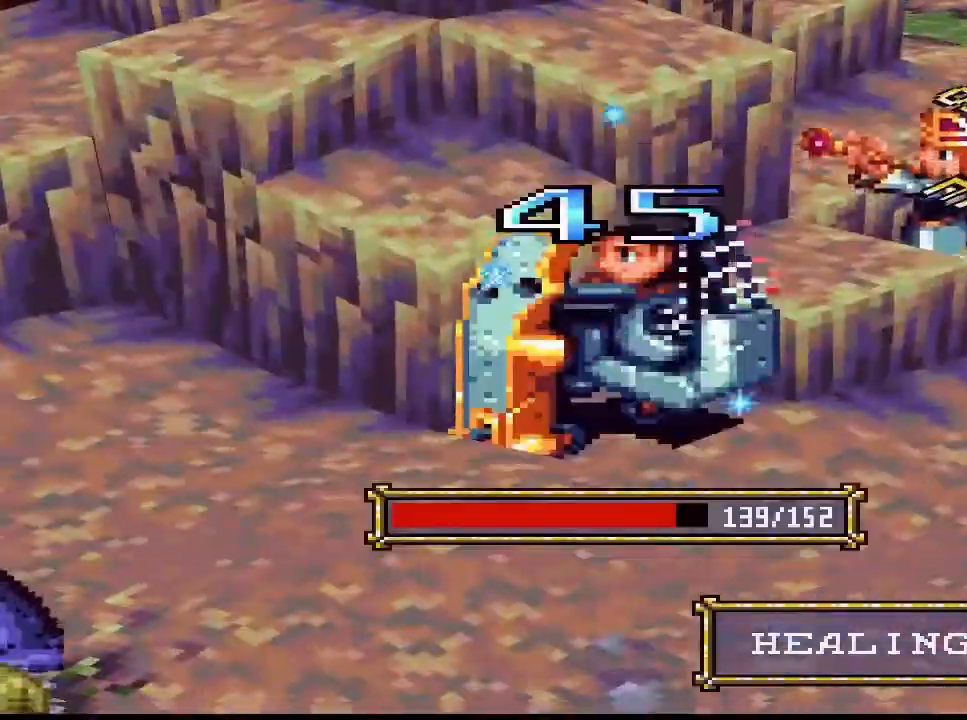
{"buttons": [], "right_stick": "center", "events": []}
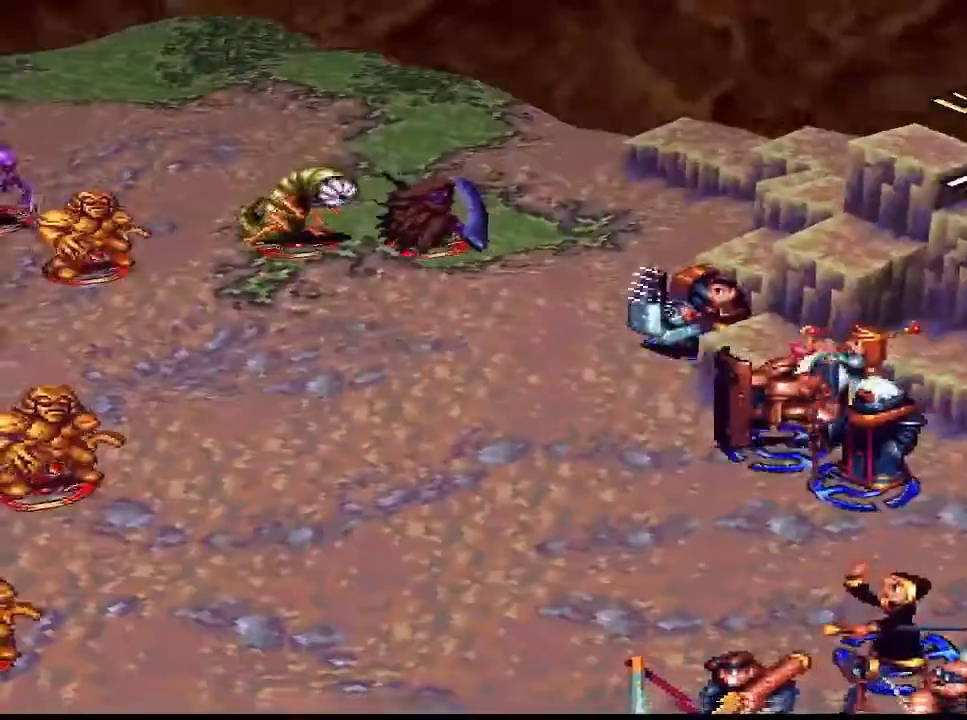
{"buttons": [], "right_stick": "center", "events": [[100, "DPAD_RIGHT", "down"], [133, "DPAD_RIGHT", "up"], [167, "DPAD_RIGHT", "down"], [200, "DPAD_RIGHT", "up"], [267, "DPAD_DOWN", "down"], [300, "CIRCLE", "down"], [300, "DPAD_DOWN", "up"], [400, "CIRCLE", "up"]]}
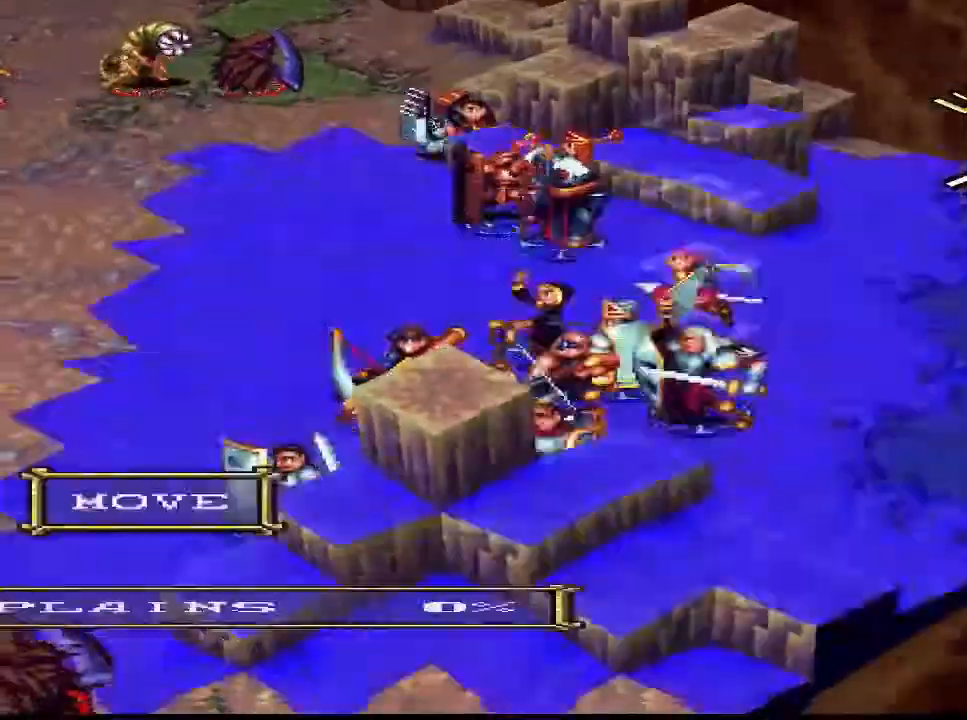
{"buttons": [], "right_stick": "center", "events": [[67, "DPAD_DOWN", "down"], [100, "DPAD_DOWN", "up"], [133, "L1", "down"], [233, "L1", "up"], [333, "DPAD_RIGHT", "down"], [400, "DPAD_RIGHT", "up"], [433, "DPAD_RIGHT", "down"], [467, "DPAD_RIGHT", "up"]]}
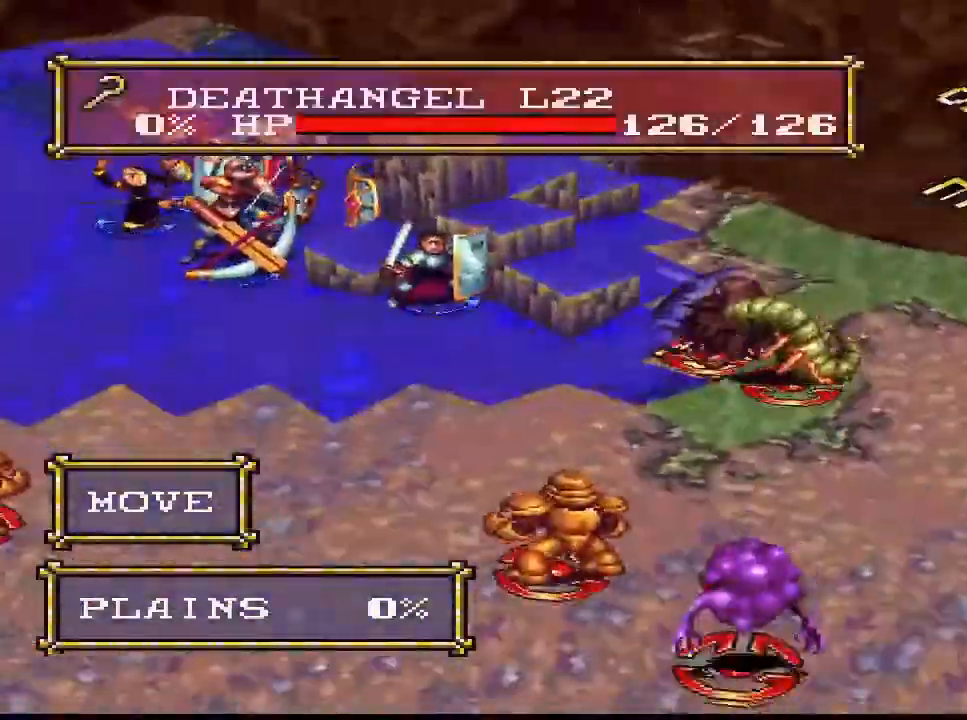
{"buttons": [], "right_stick": "center", "events": [[167, "CIRCLE", "down"], [200, "CIRCLE", "up"], [467, "CIRCLE", "down"], [500, "CIRCLE", "up"]]}
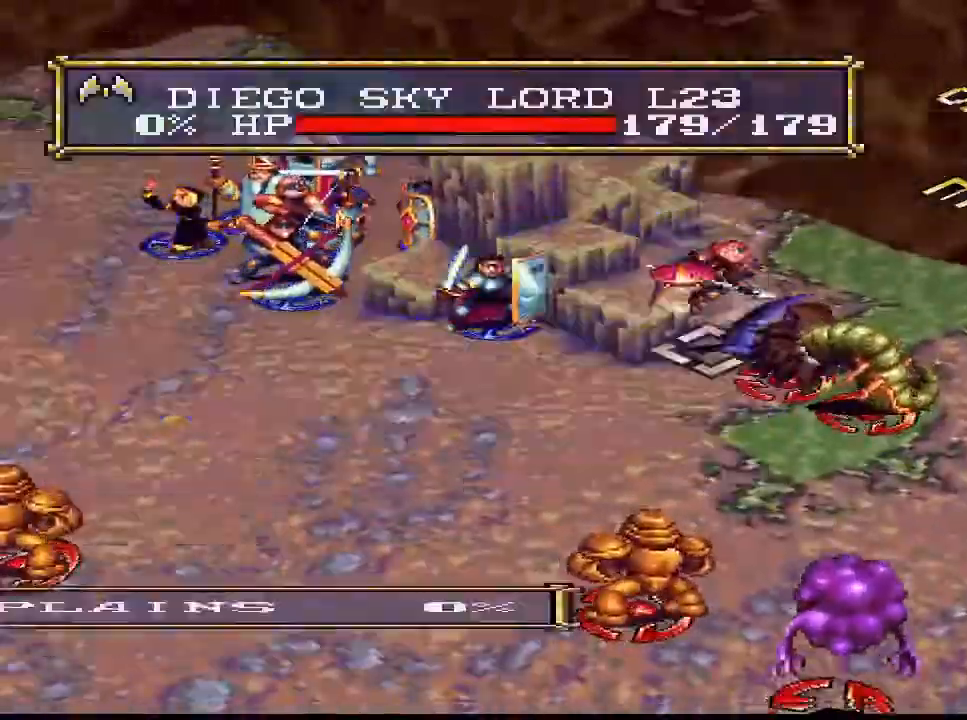
{"buttons": [], "right_stick": "center", "events": [[100, "CIRCLE", "down"], [133, "CIRCLE", "up"], [200, "CIRCLE", "down"], [233, "CIRCLE", "up"]]}
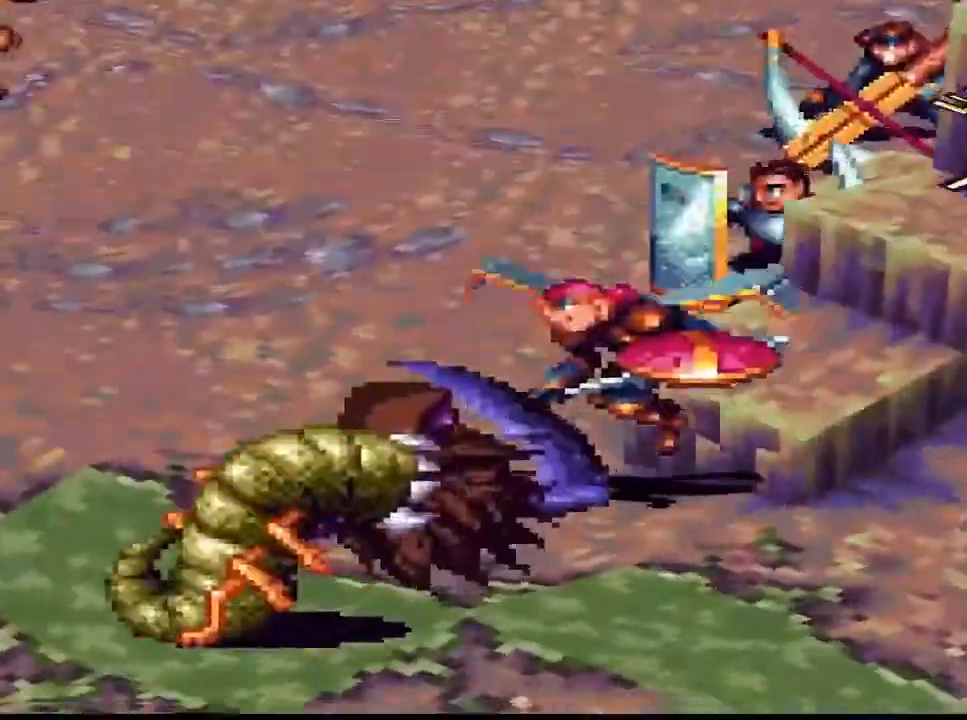
{"buttons": [], "right_stick": "center", "events": []}
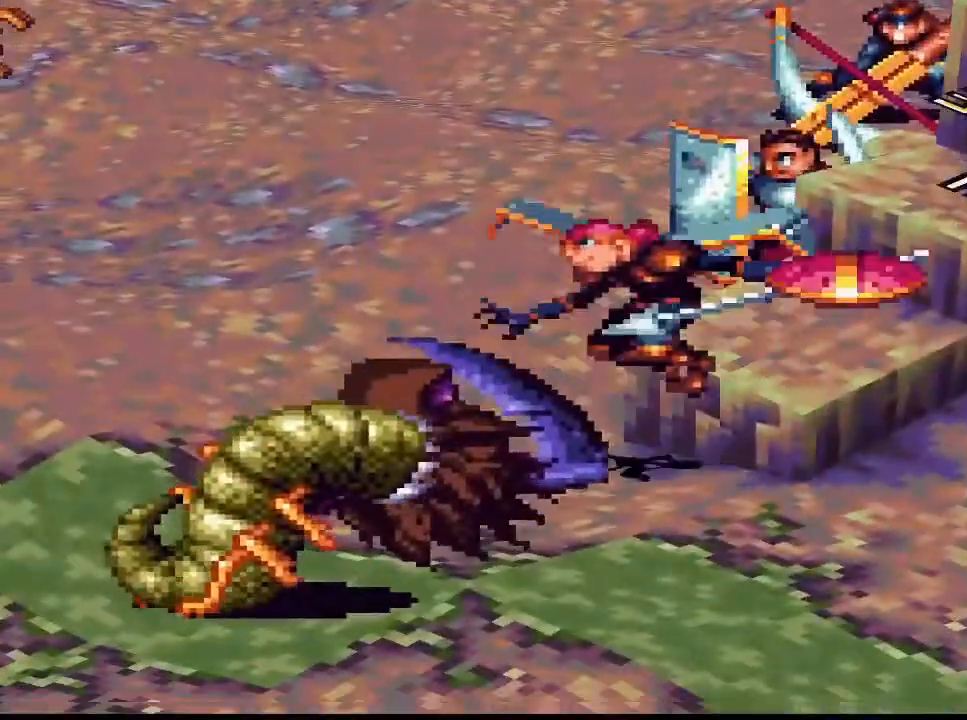
{"buttons": [], "right_stick": "center", "events": []}
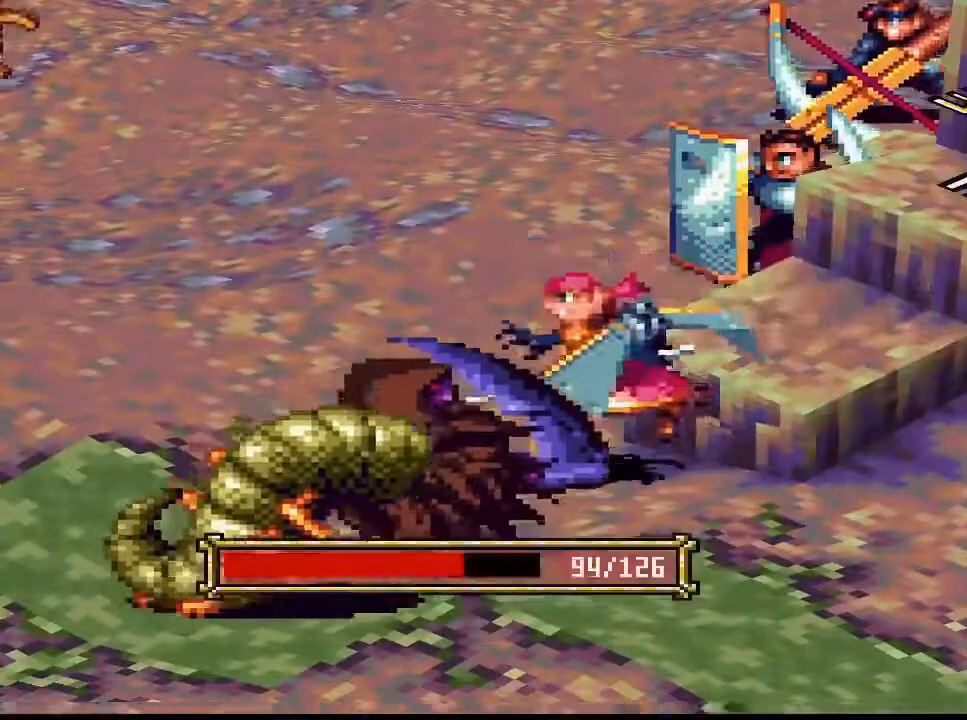
{"buttons": ["CIRCLE"], "right_stick": "center", "events": [[367, "CIRCLE", "down"], [400, "CIRCLE", "up"], [500, "CIRCLE", "down"]]}
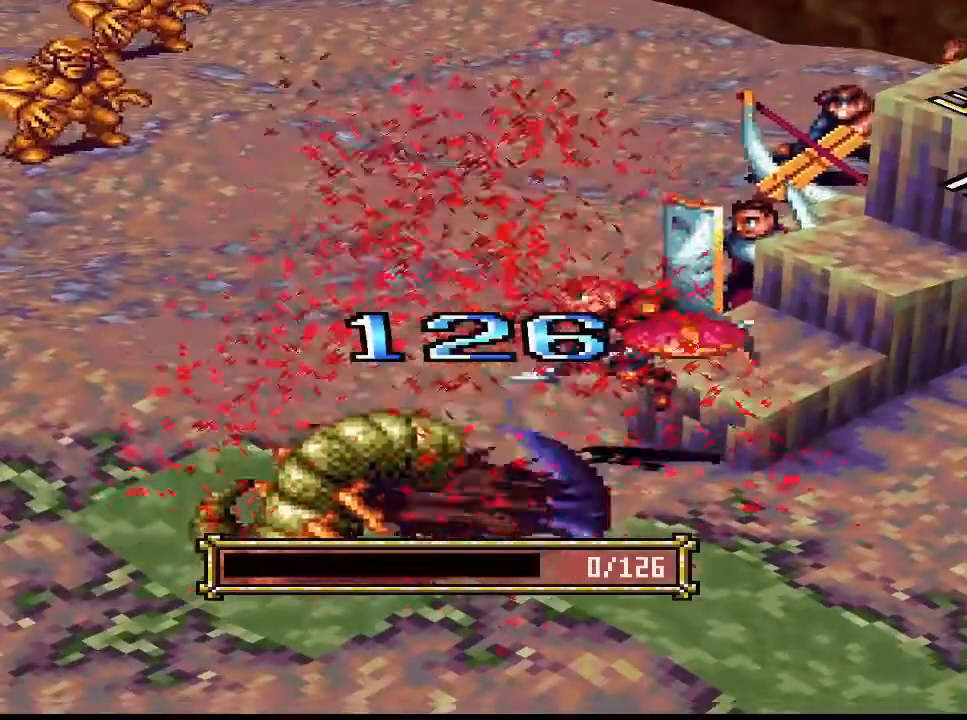
{"buttons": [], "right_stick": "center", "events": [[133, "CIRCLE", "up"]]}
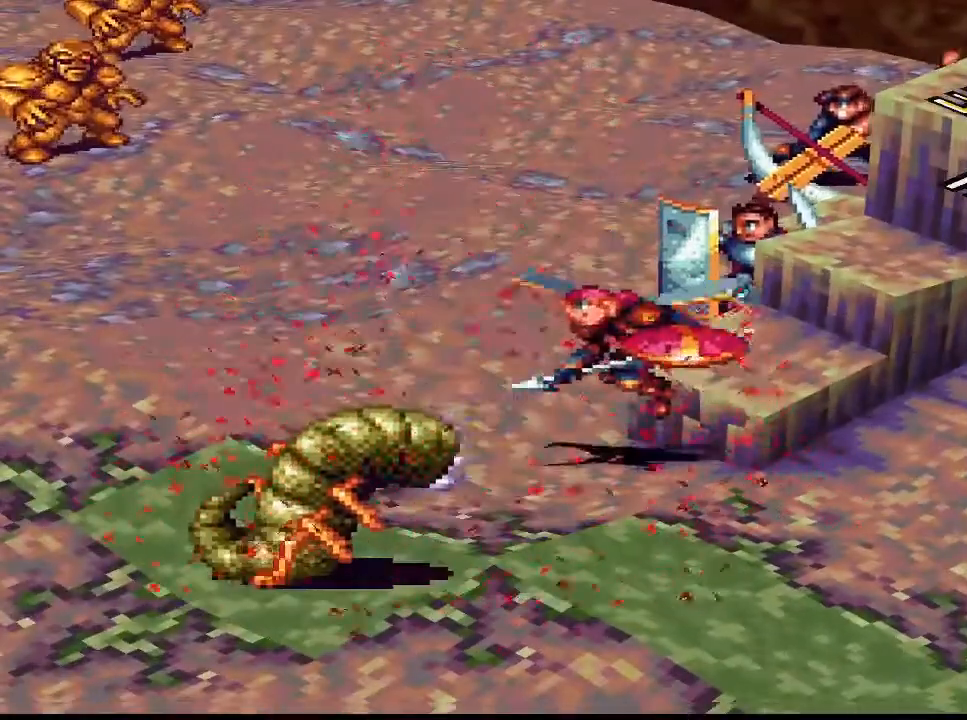
{"buttons": ["CIRCLE"], "right_stick": "center", "events": [[200, "CIRCLE", "down"], [333, "CIRCLE", "up"], [433, "CIRCLE", "down"]]}
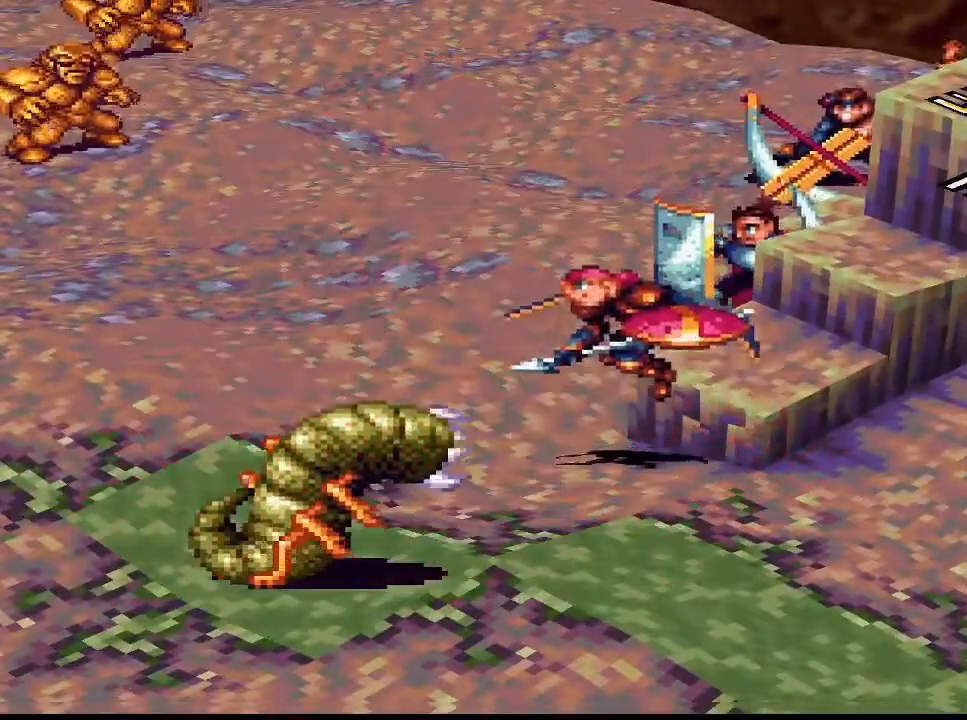
{"buttons": [], "right_stick": "center", "events": [[33, "CIRCLE", "up"], [133, "CIRCLE", "down"], [267, "CIRCLE", "up"], [333, "CIRCLE", "down"], [467, "CIRCLE", "up"]]}
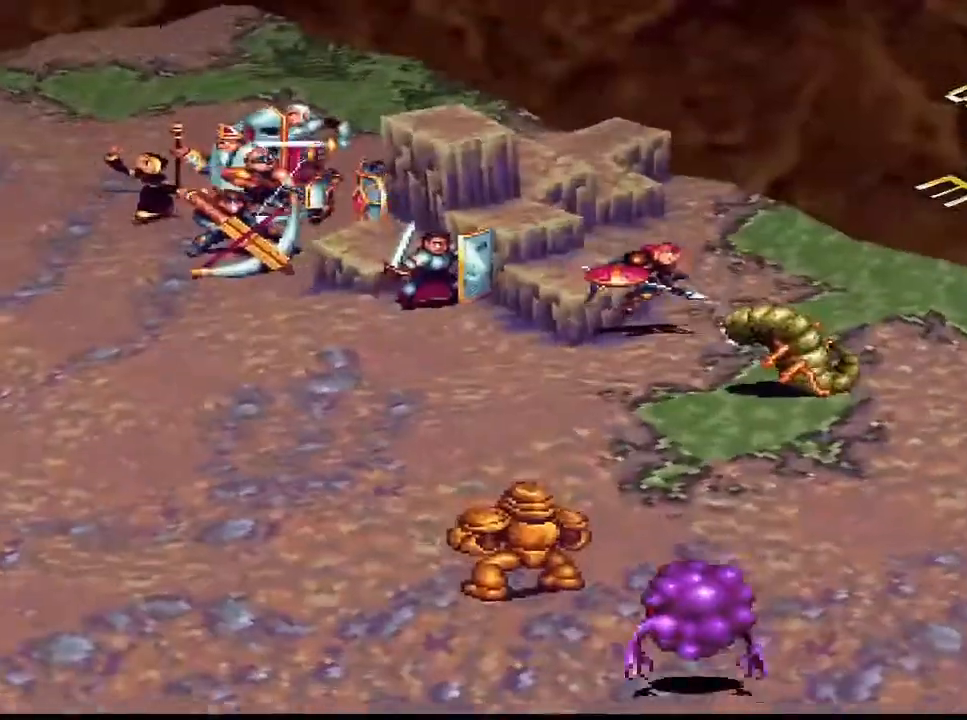
{"buttons": ["CIRCLE"], "right_stick": "center", "events": [[467, "CIRCLE", "down"]]}
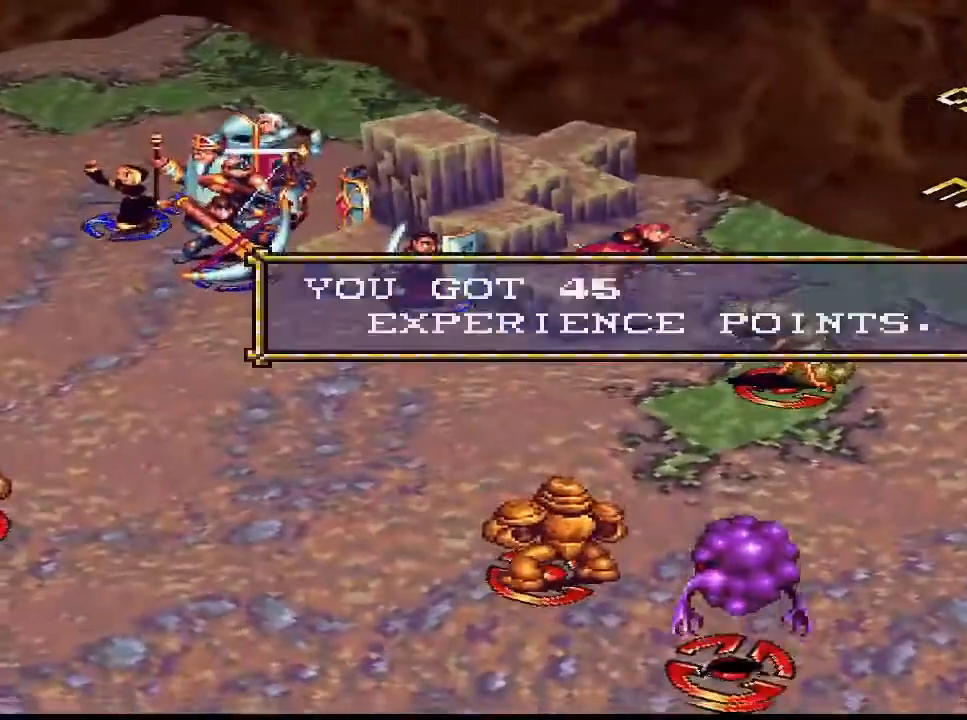
{"buttons": [], "right_stick": "center", "events": [[133, "CIRCLE", "up"], [467, "DPAD_LEFT", "down"], [500, "DPAD_LEFT", "up"]]}
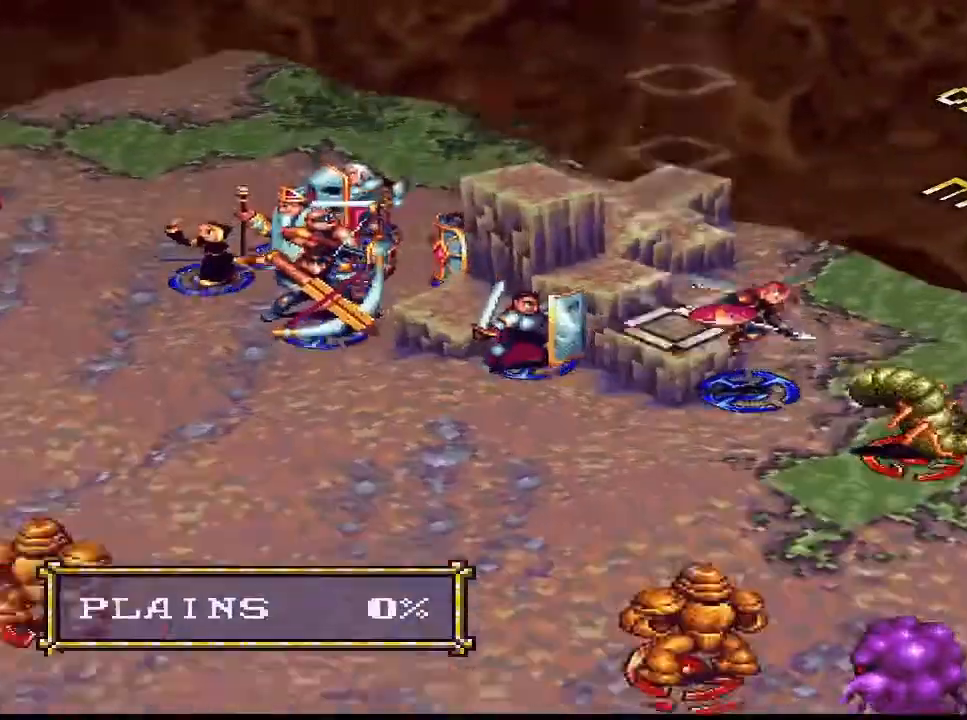
{"buttons": ["CIRCLE"], "right_stick": "center", "events": [[67, "DPAD_LEFT", "down"], [100, "DPAD_LEFT", "up"], [300, "CIRCLE", "down"], [433, "CIRCLE", "up"], [500, "CIRCLE", "down"]]}
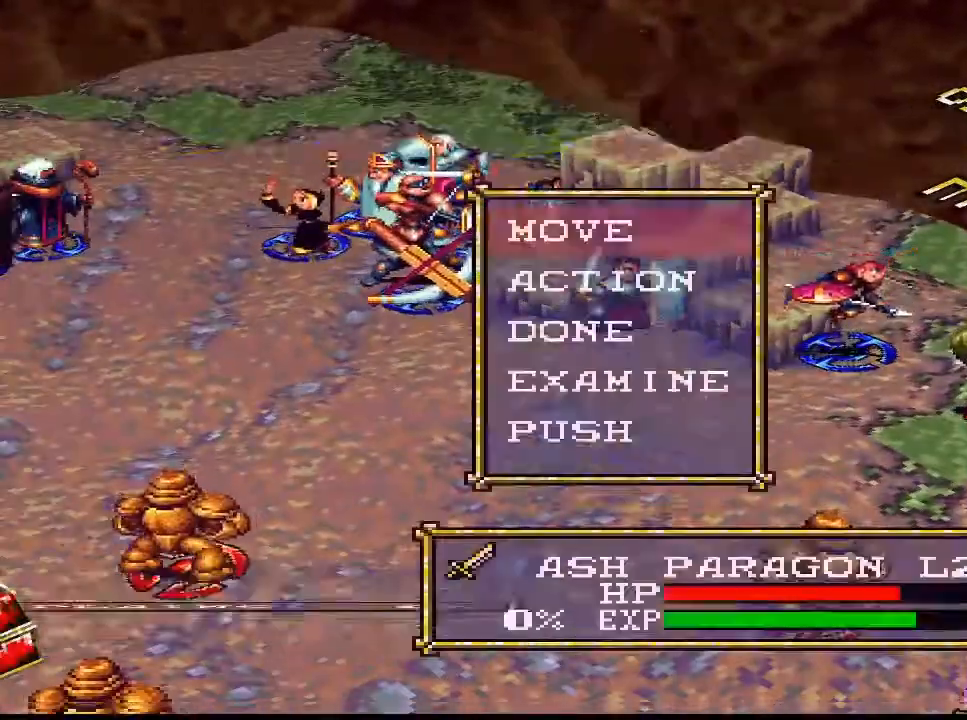
{"buttons": [], "right_stick": "center", "events": [[167, "CIRCLE", "up"], [433, "DPAD_RIGHT", "down"], [467, "DPAD_RIGHT", "up"]]}